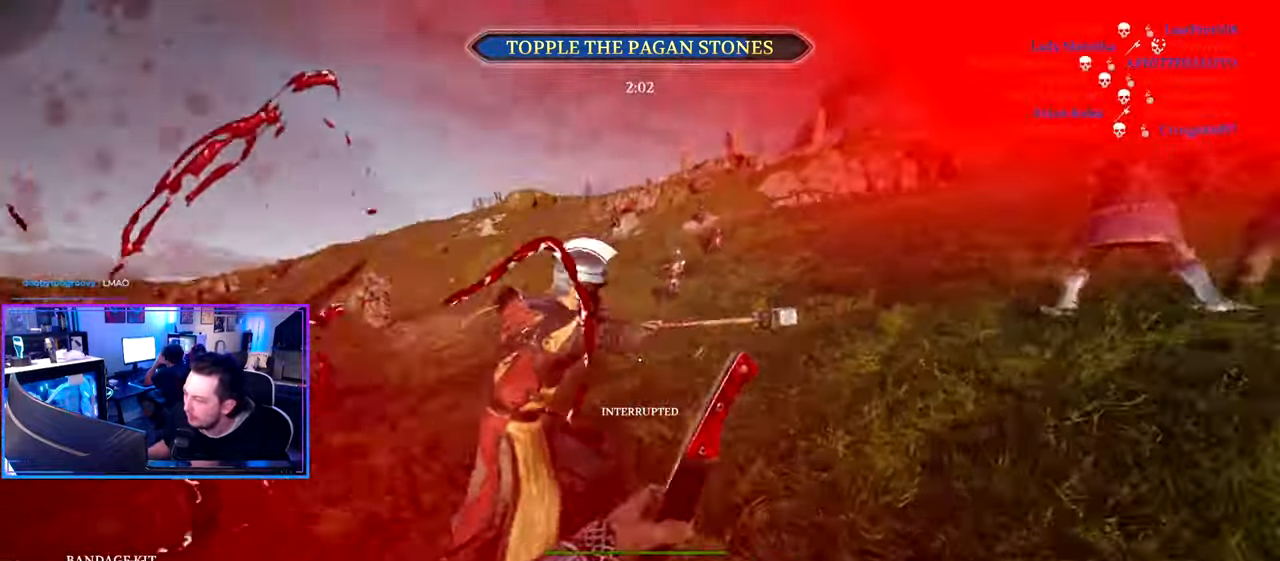
Gameplay with keyboard and mouse; each line is a JSON object with the keys and mouse buttons held at the frame after it. "events" lists presses ("down") and releases ("up") of "1", "2", "3", "4", "5", "a", "alt", "c", "caps_lock", "ctrl", "d", "e", "f", "g", "q", "r", "s", "shift", "space", "t", "tab", "v", "w", "x", "z" and "mouse_wheel" between this image and that frame as [ms after this image, input, new state], when the widget could be followed in between. "mouse_wheel" = the "wheel" button of the "mouse" list. No other keys are recorded. "wheel" means that the mouse wheel is clicked or scrolled. "mouse_move" is the direction in which the mouse moves at that frame (one of eight, or "still"), when it could be read.
{"keys": ["d", "shift", "w"], "mouse": [], "mouse_move": "right", "events": [[133, "r", "down"], [233, "r", "up"], [367, "d", "down"]]}
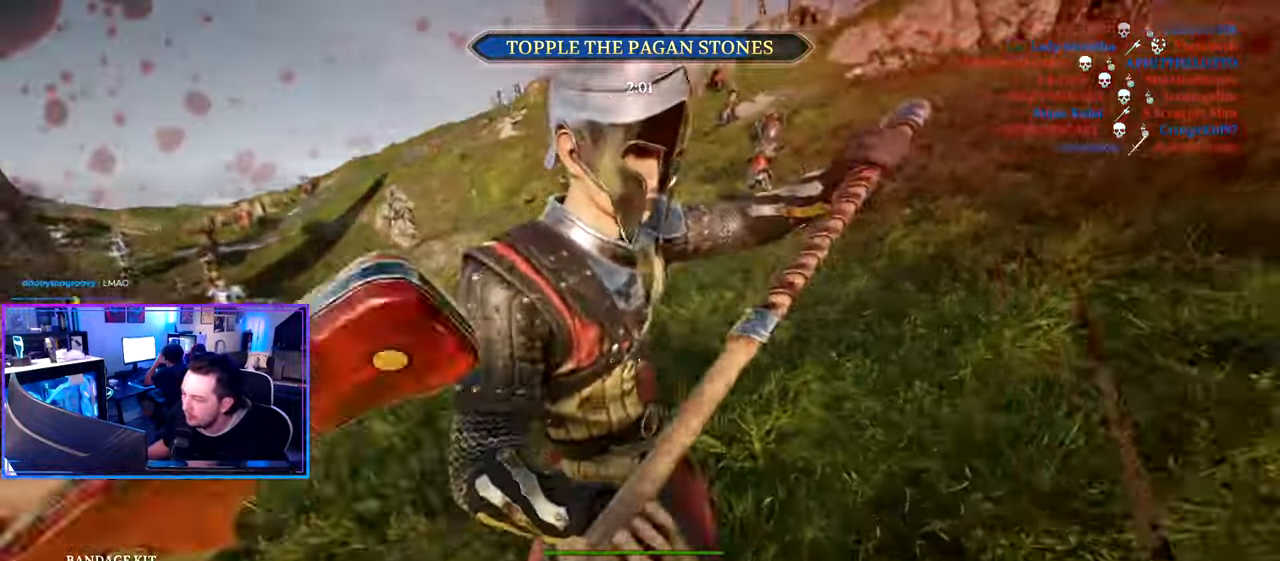
{"keys": ["s"], "mouse": [], "mouse_move": "left", "events": [[100, "w", "up"], [150, "shift", "up"], [233, "s", "down"], [333, "d", "up"]]}
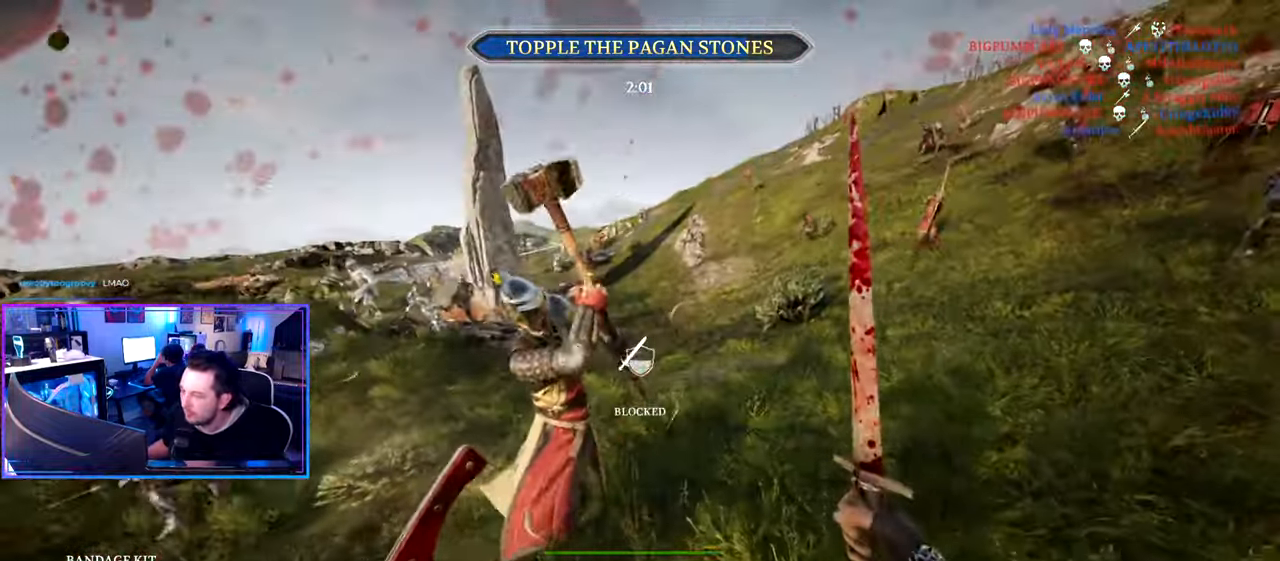
{"keys": ["s"], "mouse": [], "mouse_move": "still", "events": [[17, "a", "down"], [500, "a", "up"]]}
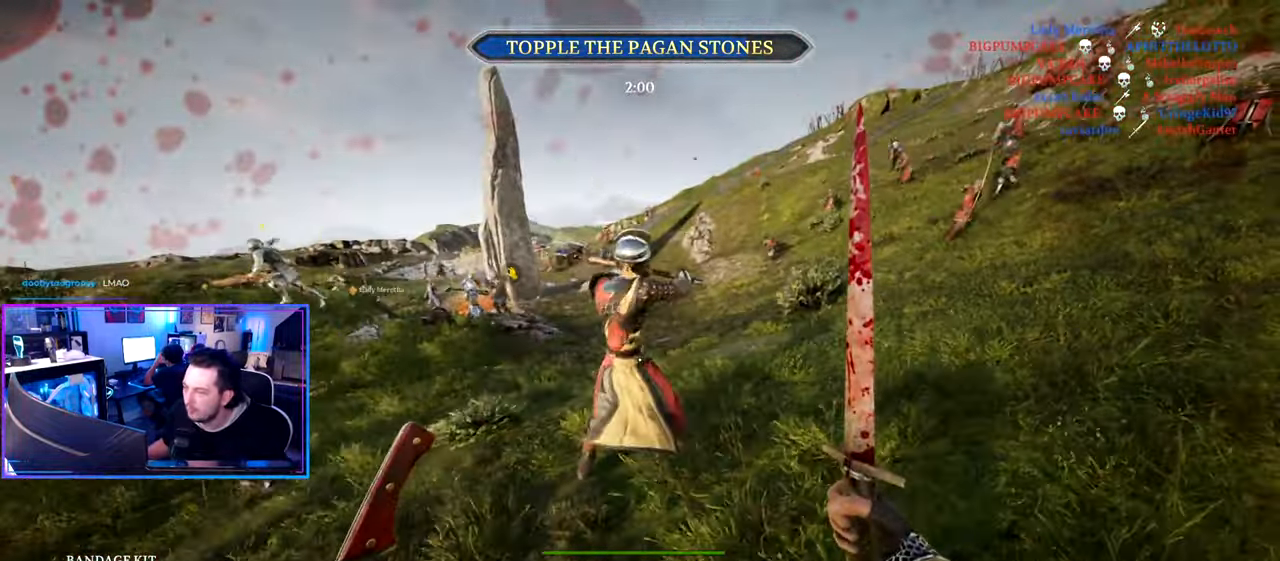
{"keys": ["shift", "w"], "mouse": [], "mouse_move": "left", "events": [[33, "d", "down"], [33, "s", "up"], [133, "w", "down"], [217, "shift", "down"], [467, "d", "up"]]}
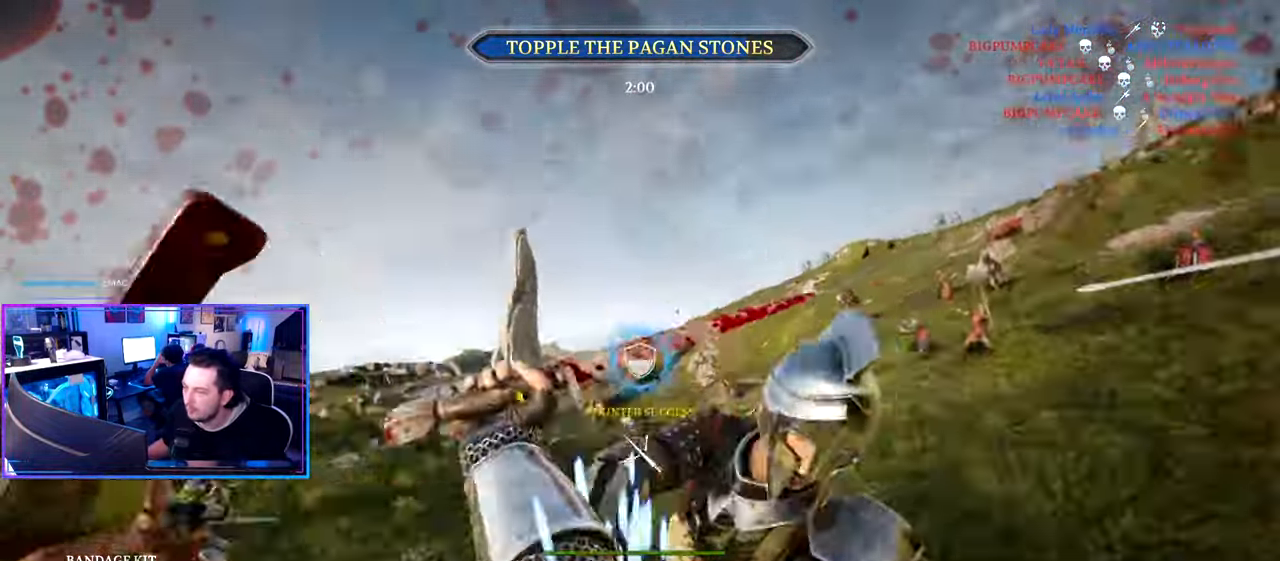
{"keys": ["d"], "mouse": [], "mouse_move": "right", "events": [[150, "a", "down"], [283, "shift", "up"], [283, "w", "up"], [333, "a", "up"], [383, "d", "down"]]}
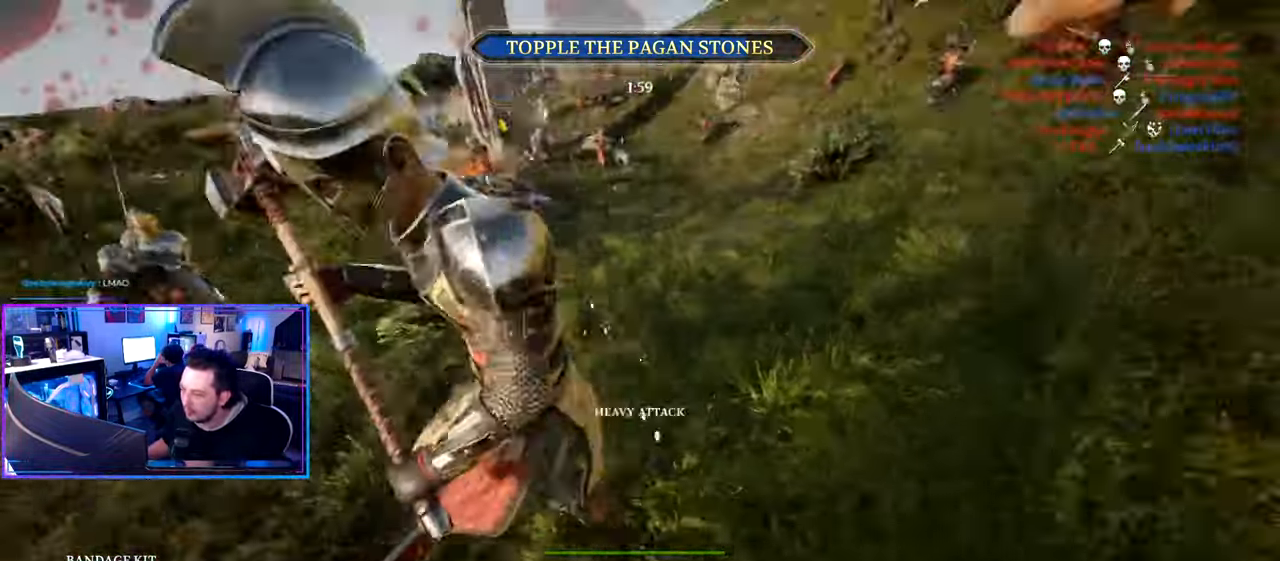
{"keys": ["d", "w"], "mouse": [], "mouse_move": "right", "events": [[17, "w", "down"], [167, "d", "up"], [300, "d", "down"]]}
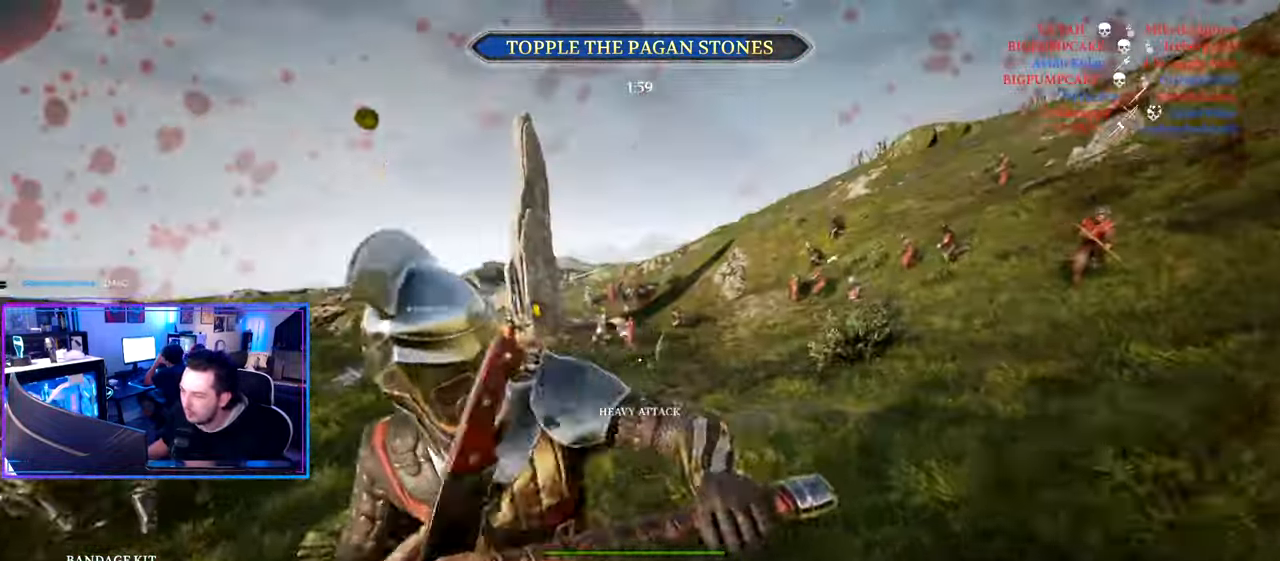
{"keys": ["a", "s"], "mouse": [], "mouse_move": "up-right", "events": [[33, "w", "up"], [83, "a", "down"], [83, "d", "up"], [500, "s", "down"]]}
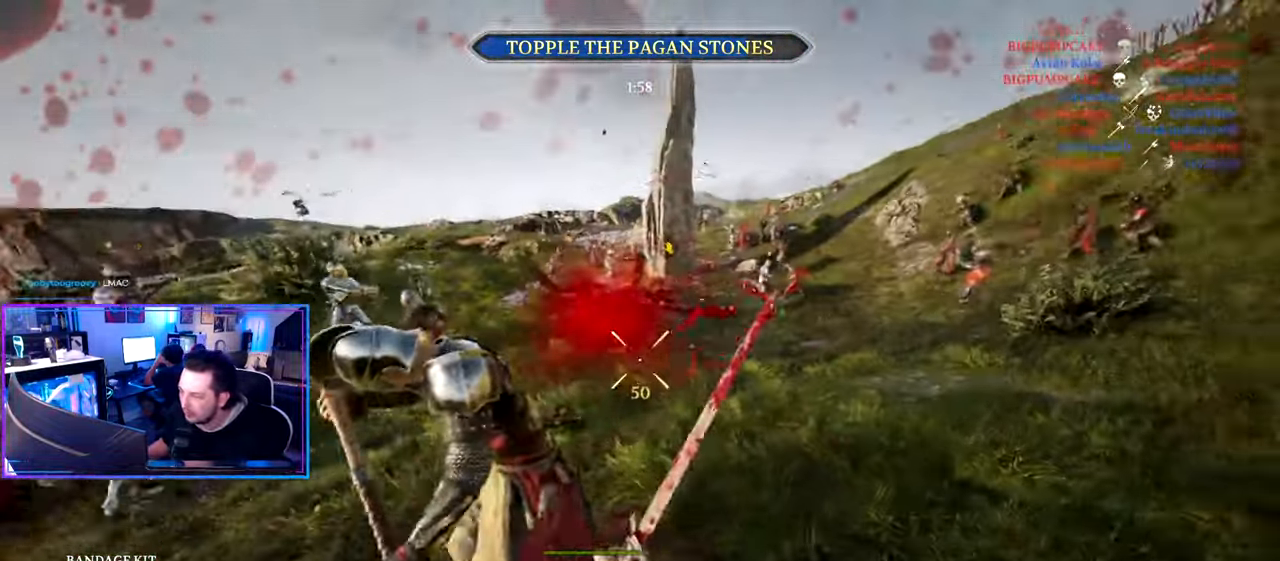
{"keys": ["shift", "w"], "mouse": [], "mouse_move": "left", "events": [[150, "mouse_wheel", "down"], [283, "mouse_wheel", "up"], [283, "s", "up"], [384, "a", "up"], [384, "d", "down"], [434, "w", "down"], [467, "d", "up"], [467, "shift", "down"]]}
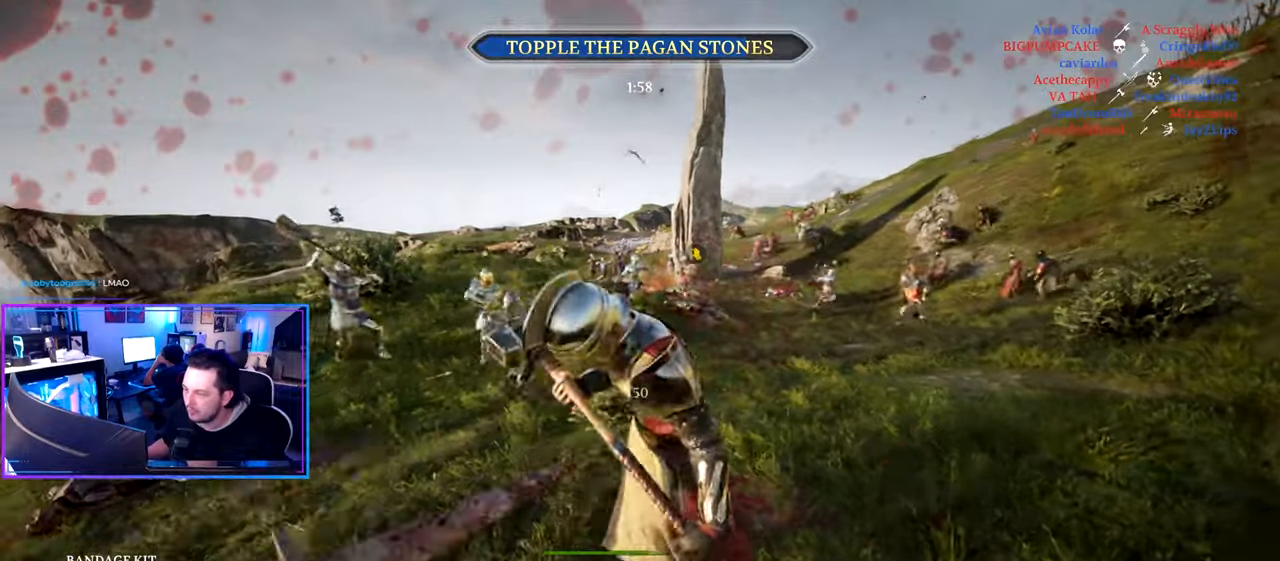
{"keys": ["a", "s"], "mouse": [], "mouse_move": "left", "events": [[167, "a", "down"], [350, "w", "up"], [400, "shift", "up"], [450, "s", "down"]]}
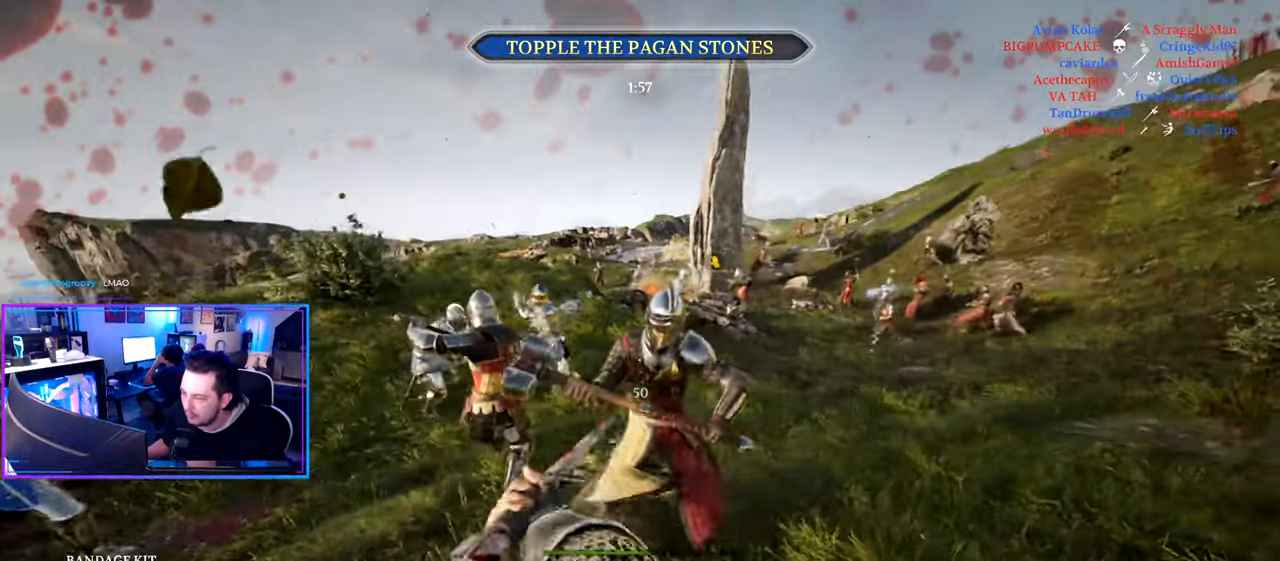
{"keys": ["s"], "mouse": [], "mouse_move": "still", "events": [[367, "a", "up"]]}
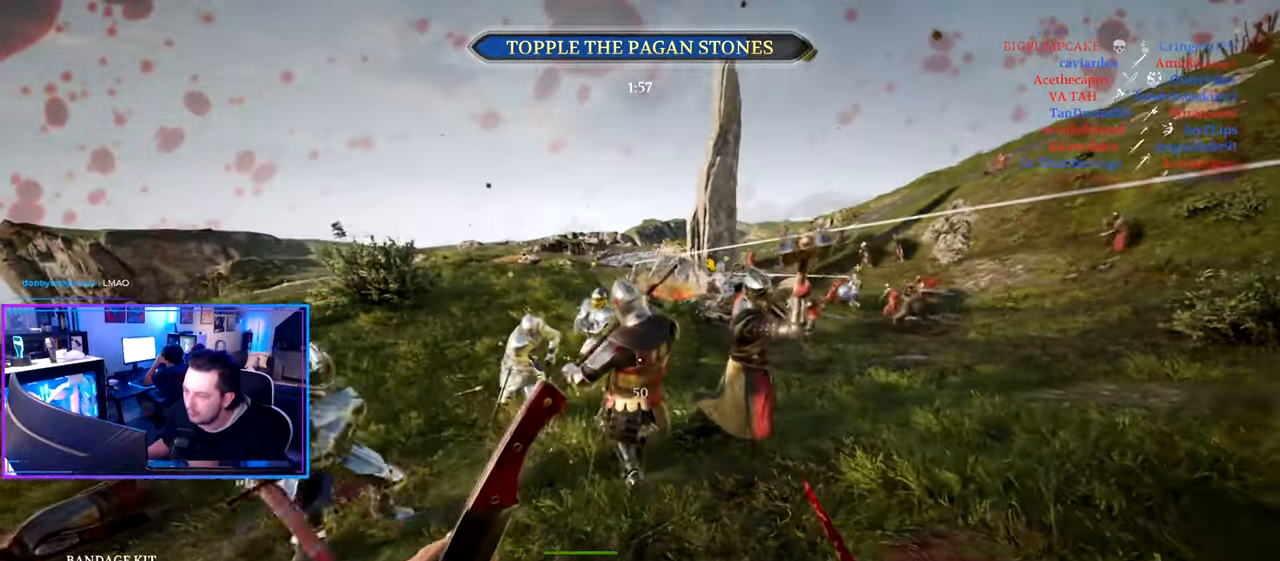
{"keys": ["a", "ctrl", "s"], "mouse": [], "mouse_move": "up-right", "events": [[334, "a", "down"], [484, "ctrl", "down"]]}
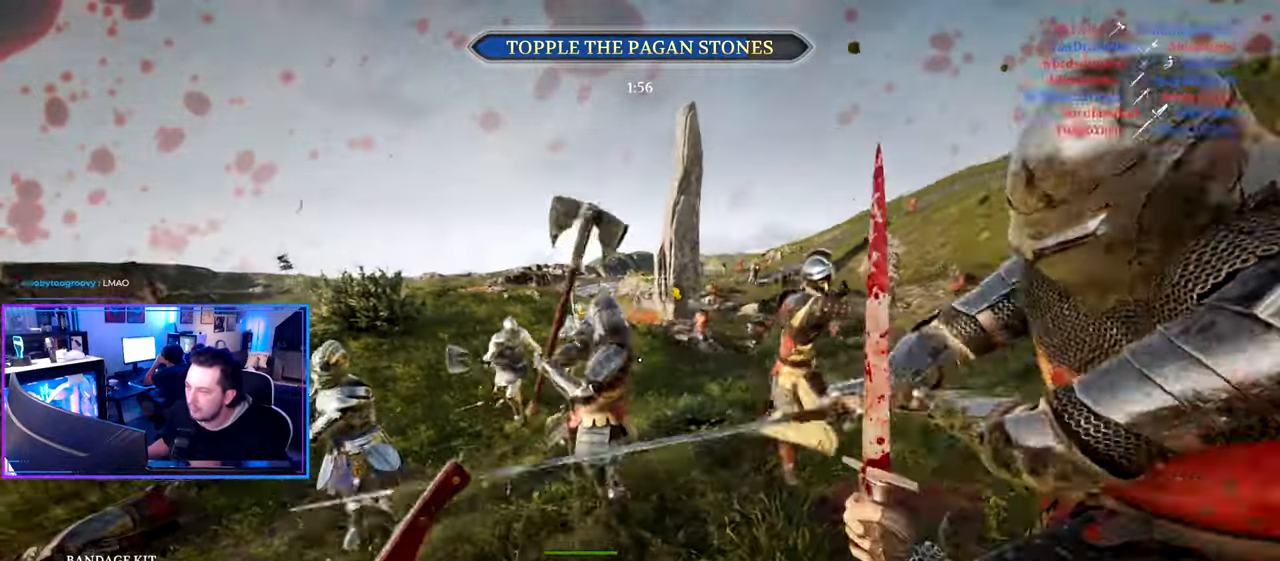
{"keys": ["ctrl", "d", "s"], "mouse": [], "mouse_move": "right", "events": [[300, "d", "down"], [300, "mouse_wheel", "down"], [400, "mouse_wheel", "up"], [450, "a", "up"]]}
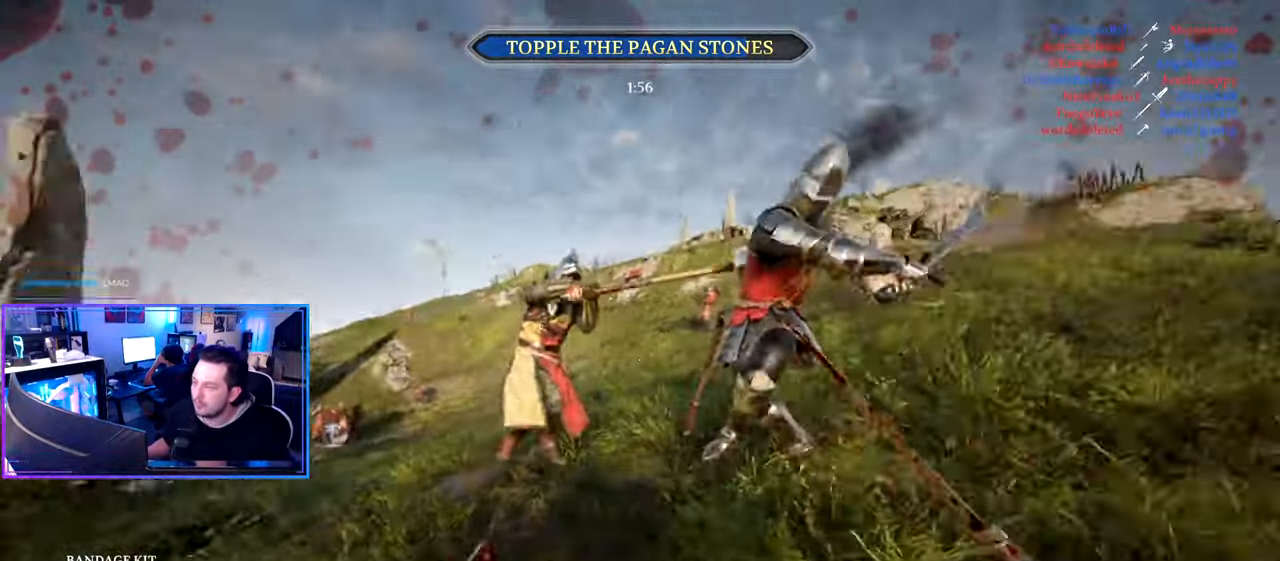
{"keys": ["d"], "mouse": [], "mouse_move": "right", "events": [[34, "ctrl", "up"], [34, "s", "up"], [134, "w", "down"], [184, "shift", "down"], [417, "shift", "up"], [417, "w", "up"]]}
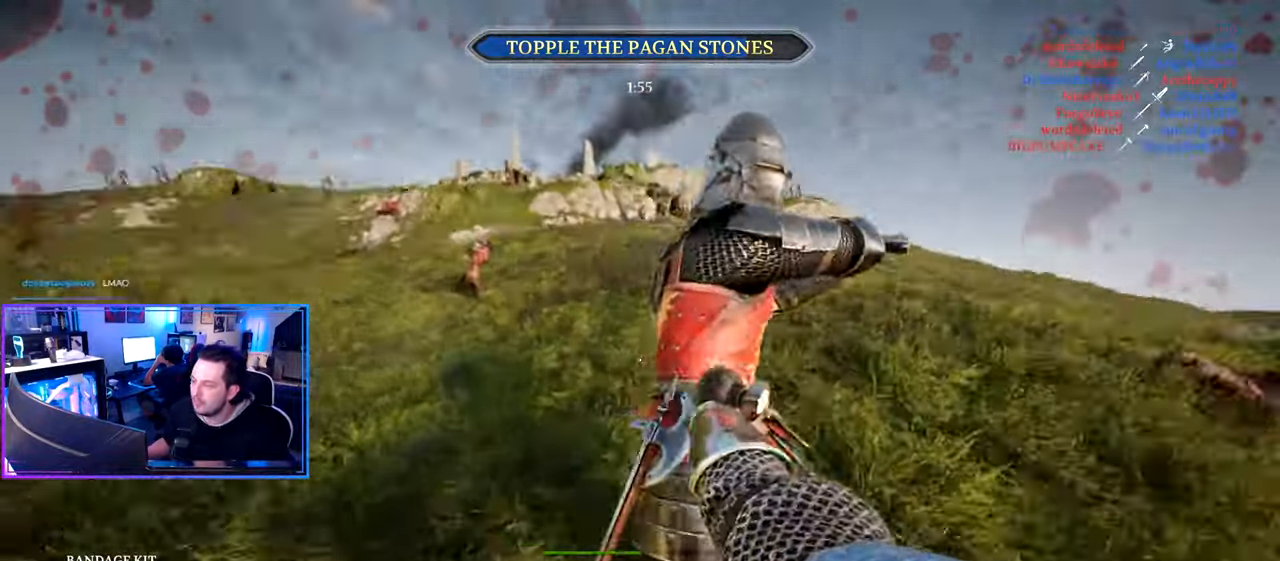
{"keys": ["d", "s"], "mouse": [], "mouse_move": "still", "events": [[200, "s", "down"]]}
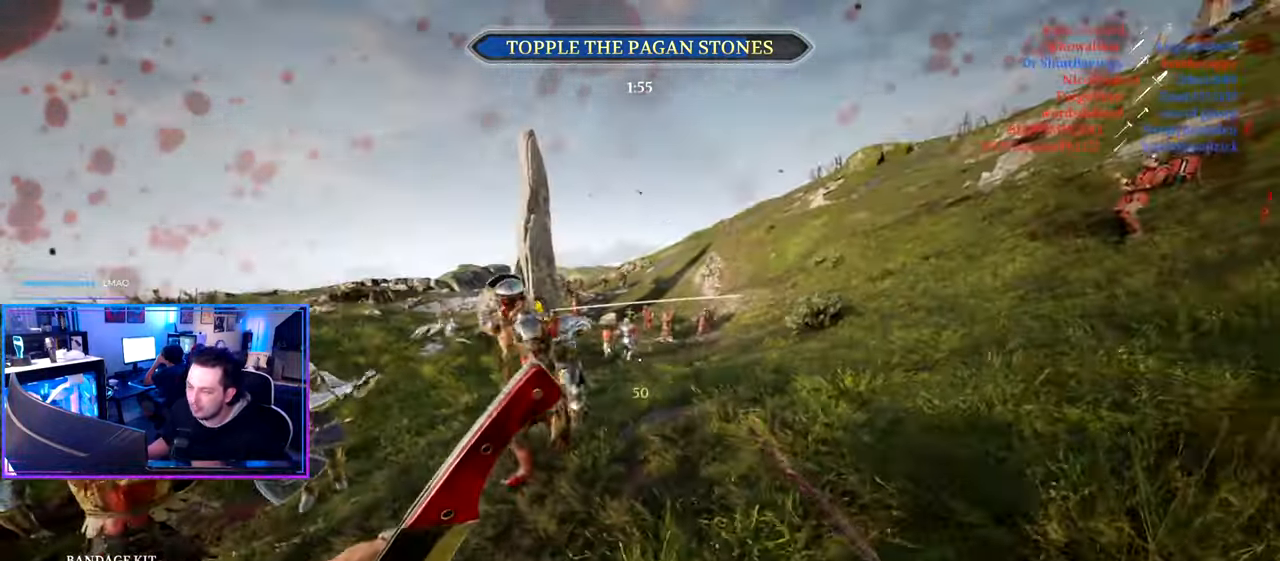
{"keys": ["a", "s"], "mouse": ["wheel"], "mouse_move": "still", "events": [[300, "d", "up"], [400, "mouse_wheel", "down"], [450, "a", "down"]]}
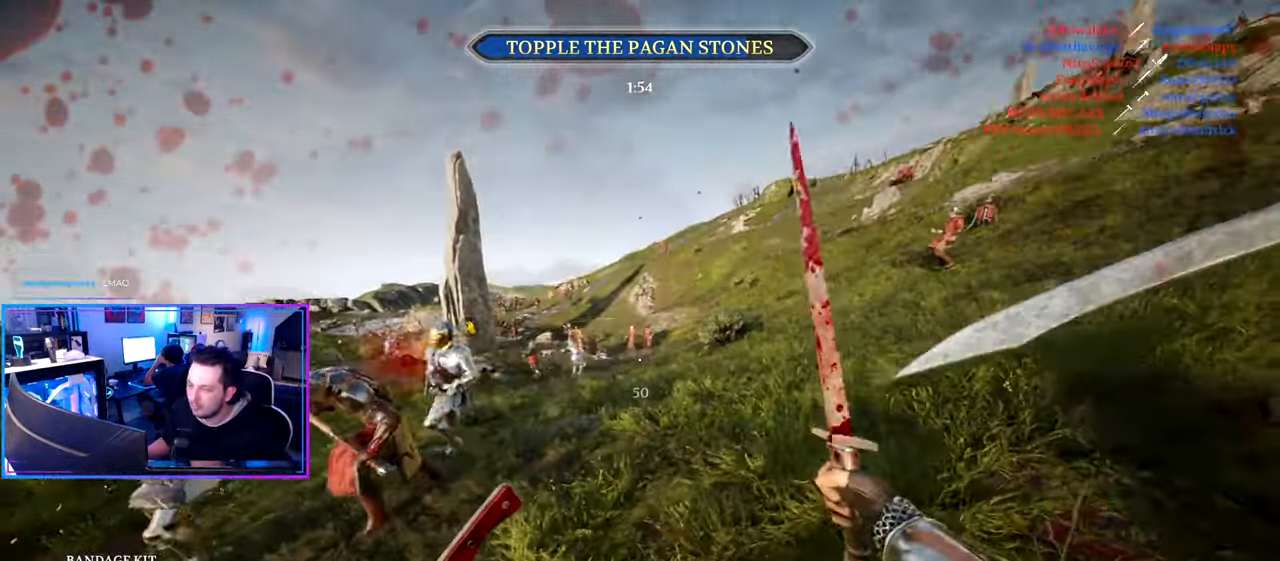
{"keys": ["d"], "mouse": [], "mouse_move": "still", "events": [[34, "mouse_wheel", "up"], [34, "s", "up"], [134, "a", "up"], [134, "d", "down"], [134, "s", "down"], [234, "s", "up"]]}
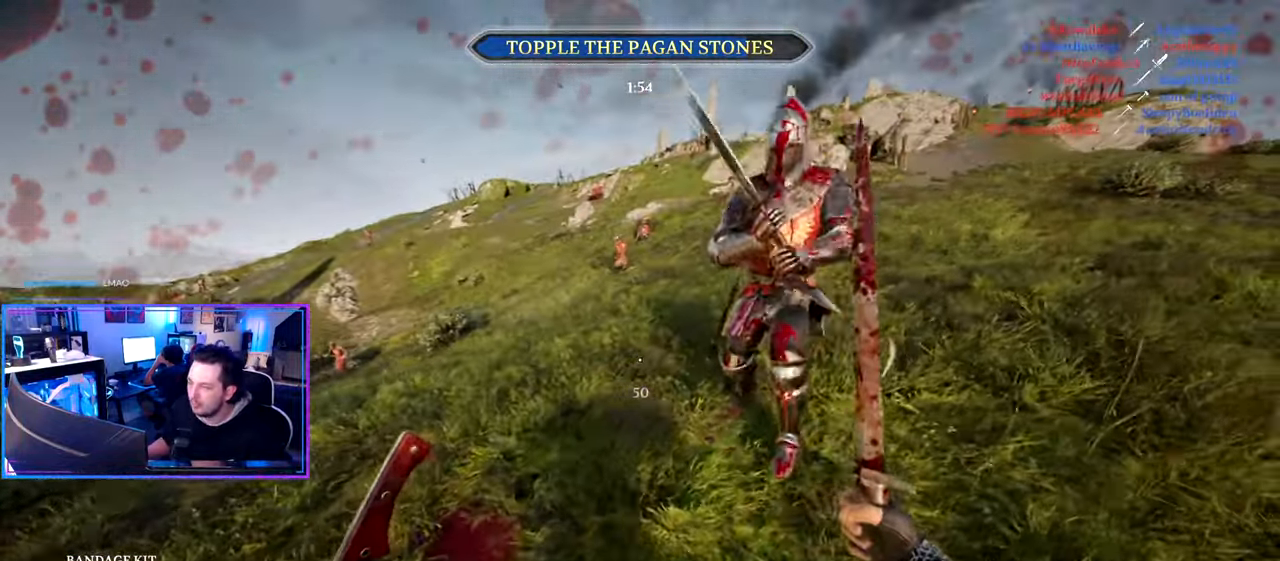
{"keys": ["a"], "mouse": [], "mouse_move": "up-right", "events": [[50, "mouse_wheel", "down"], [150, "w", "down"], [200, "mouse_wheel", "up"], [200, "w", "up"], [250, "a", "down"], [250, "d", "up"]]}
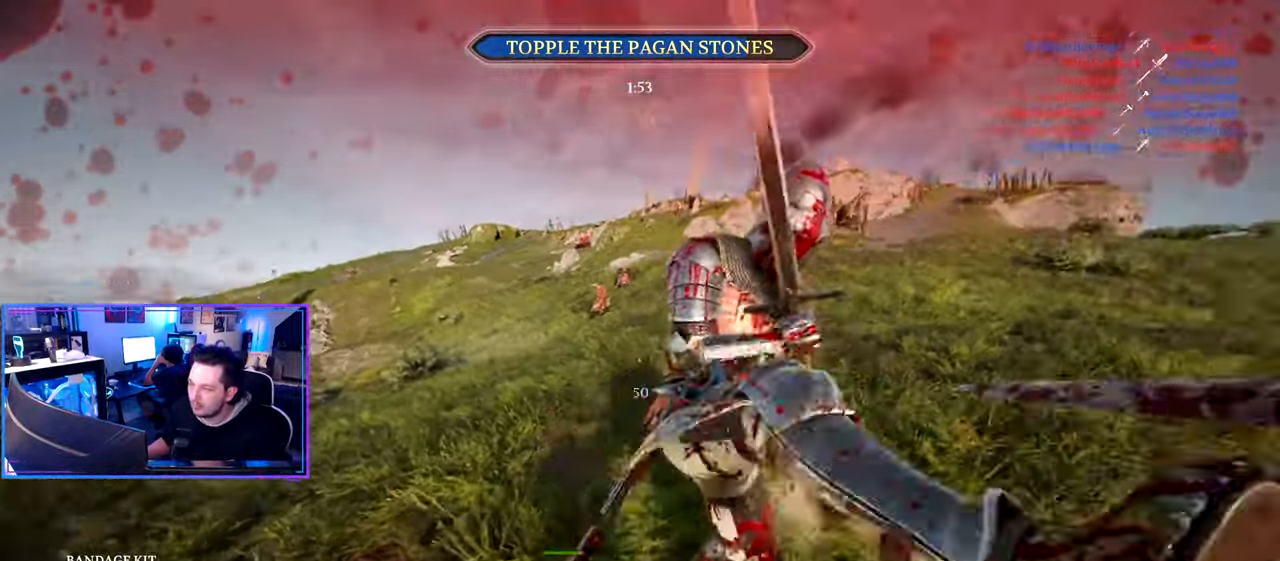
{"keys": ["d"], "mouse": [], "mouse_move": "still", "events": [[17, "a", "up"], [17, "w", "down"], [400, "d", "down"], [400, "w", "up"]]}
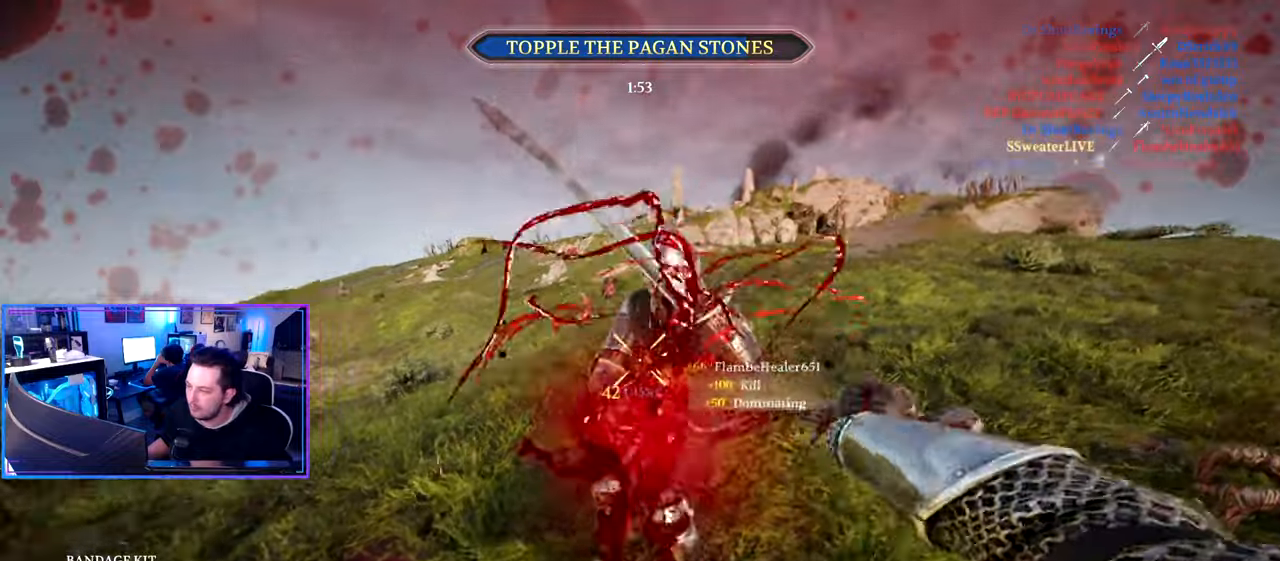
{"keys": ["g", "s"], "mouse": [], "mouse_move": "still", "events": [[33, "s", "down"], [133, "d", "up"], [416, "g", "down"]]}
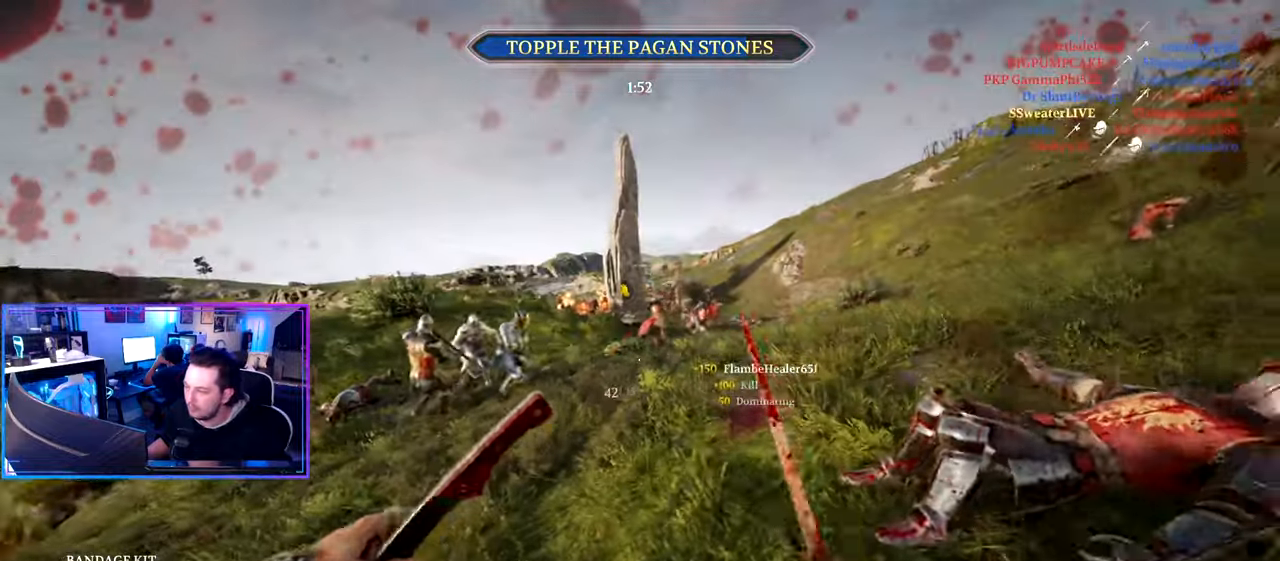
{"keys": [], "mouse": [], "mouse_move": "up", "events": [[16, "a", "down"], [16, "g", "up"], [50, "s", "up"], [150, "w", "down"], [250, "shift", "down"], [383, "w", "up"], [466, "a", "up"], [466, "shift", "up"]]}
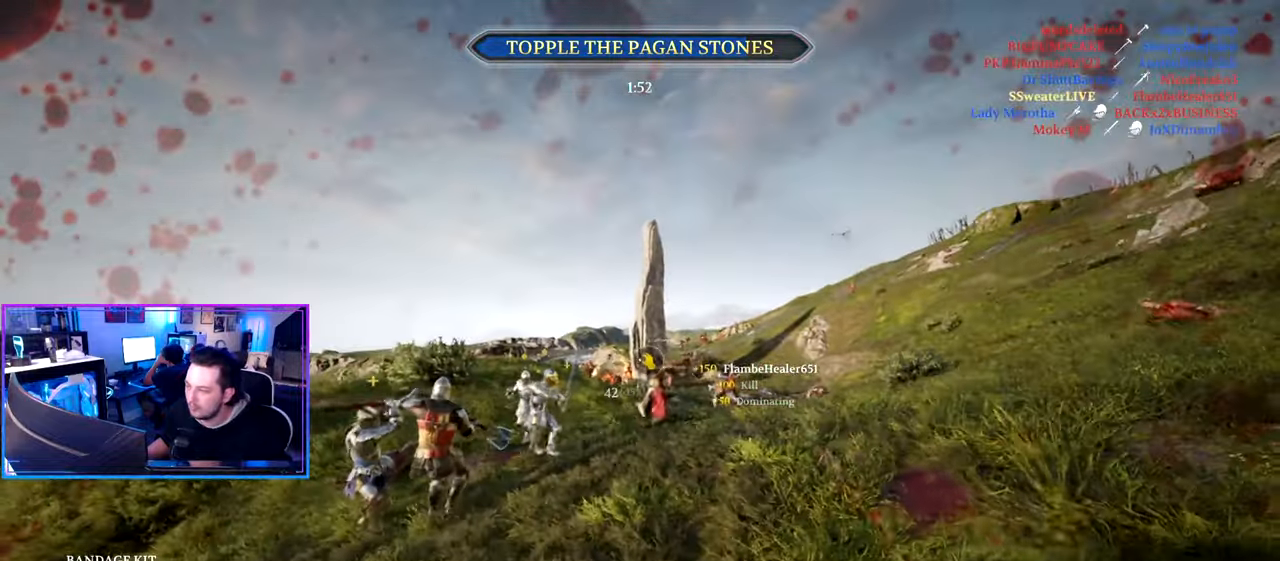
{"keys": ["d"], "mouse": [], "mouse_move": "still", "events": [[16, "d", "down"]]}
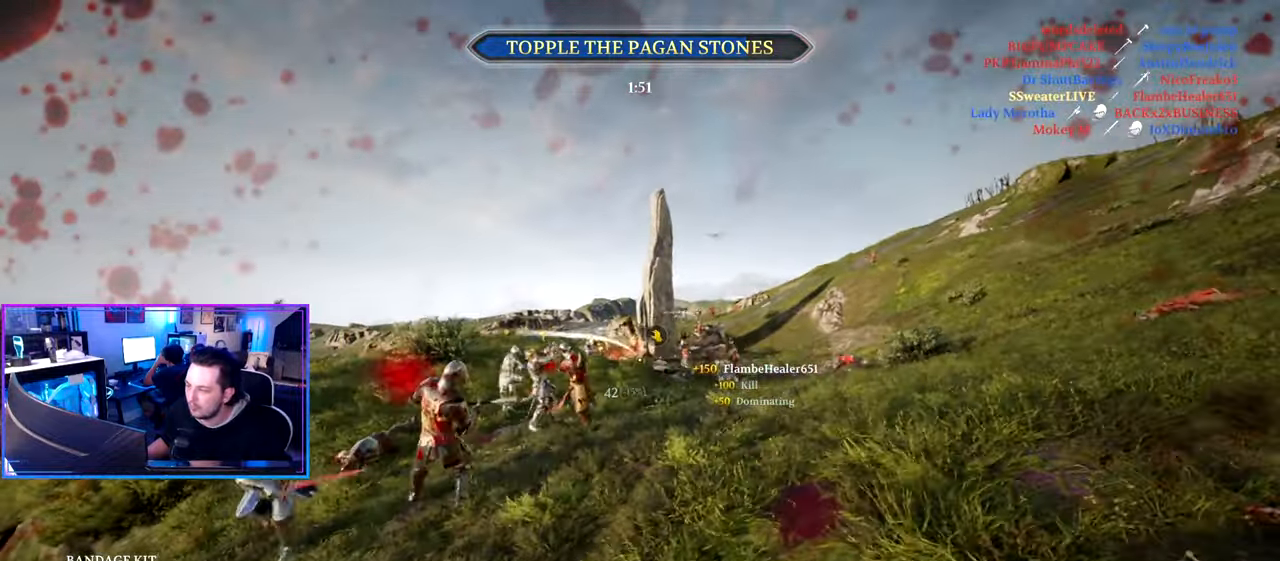
{"keys": ["a", "w"], "mouse": [], "mouse_move": "down", "events": [[33, "w", "down"], [266, "d", "up"], [416, "g", "down"], [466, "a", "down"], [466, "g", "up"]]}
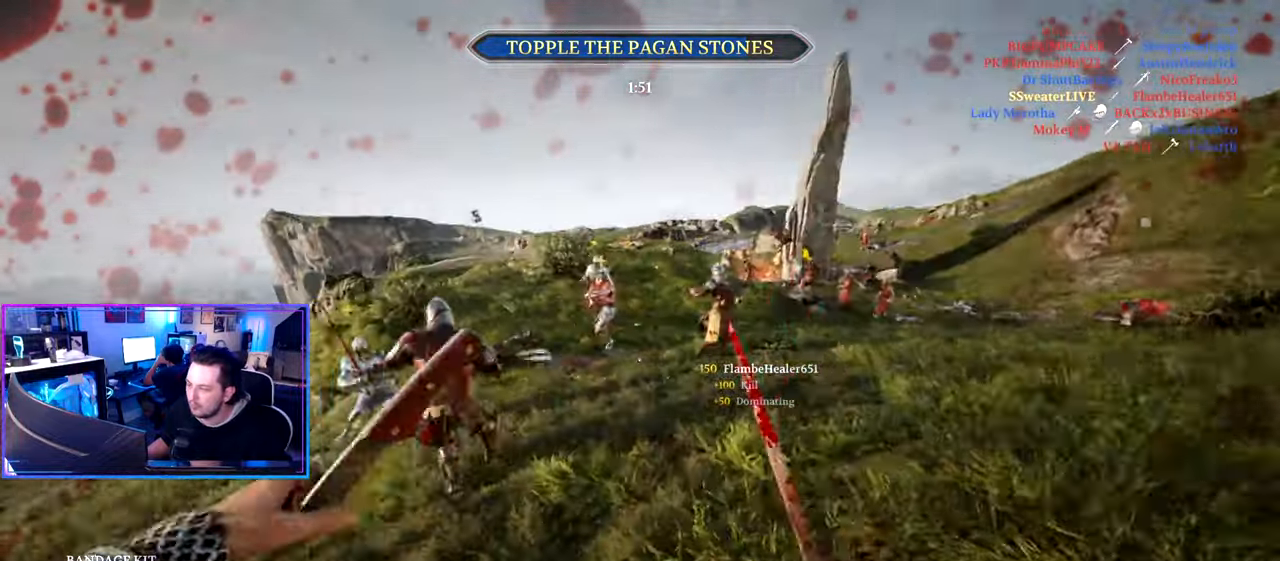
{"keys": ["a"], "mouse": [], "mouse_move": "up", "events": [[200, "w", "up"]]}
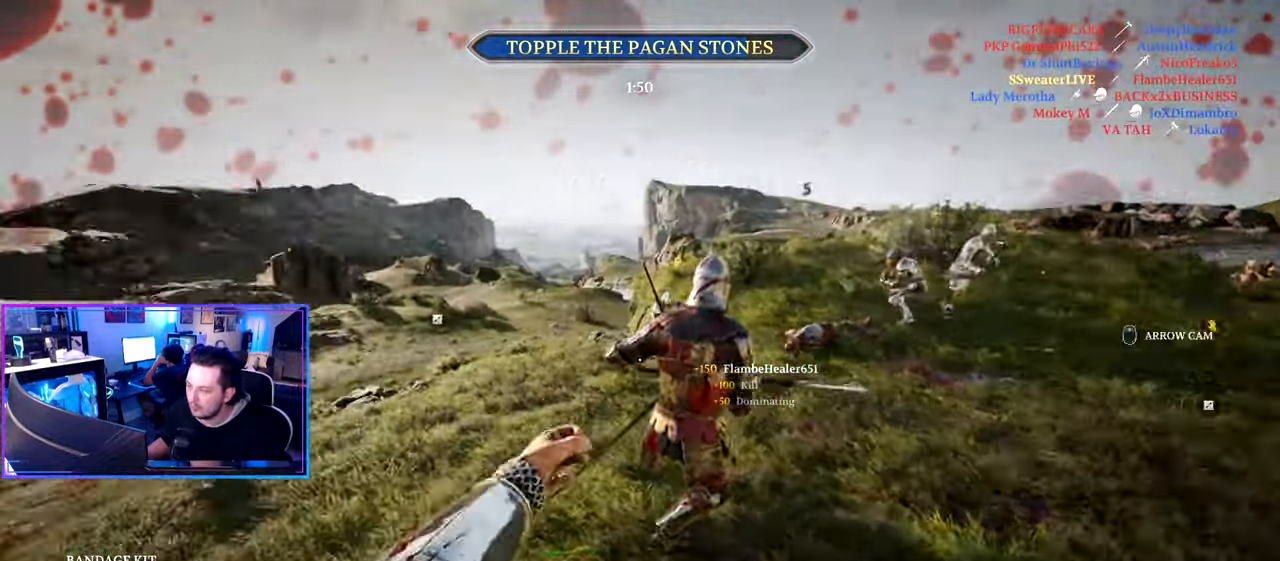
{"keys": ["d", "s"], "mouse": [], "mouse_move": "right", "events": [[116, "s", "down"], [250, "a", "up"], [300, "d", "down"]]}
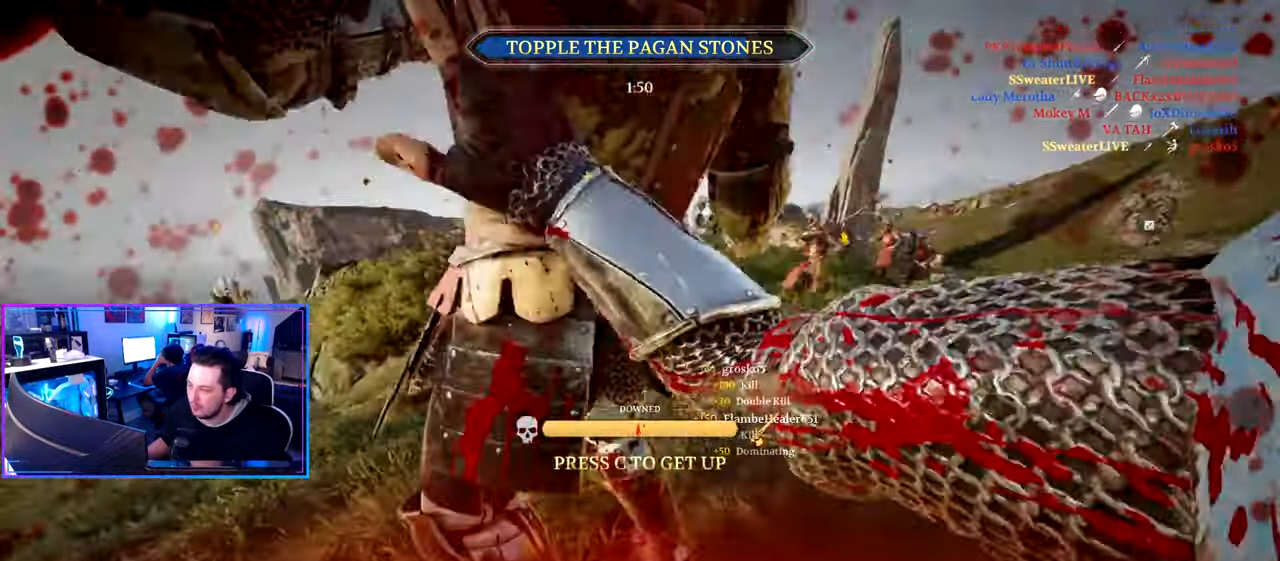
{"keys": ["s"], "mouse": [], "mouse_move": "right", "events": [[33, "d", "up"], [266, "a", "down"], [316, "a", "up"], [366, "c", "down"], [500, "c", "up"]]}
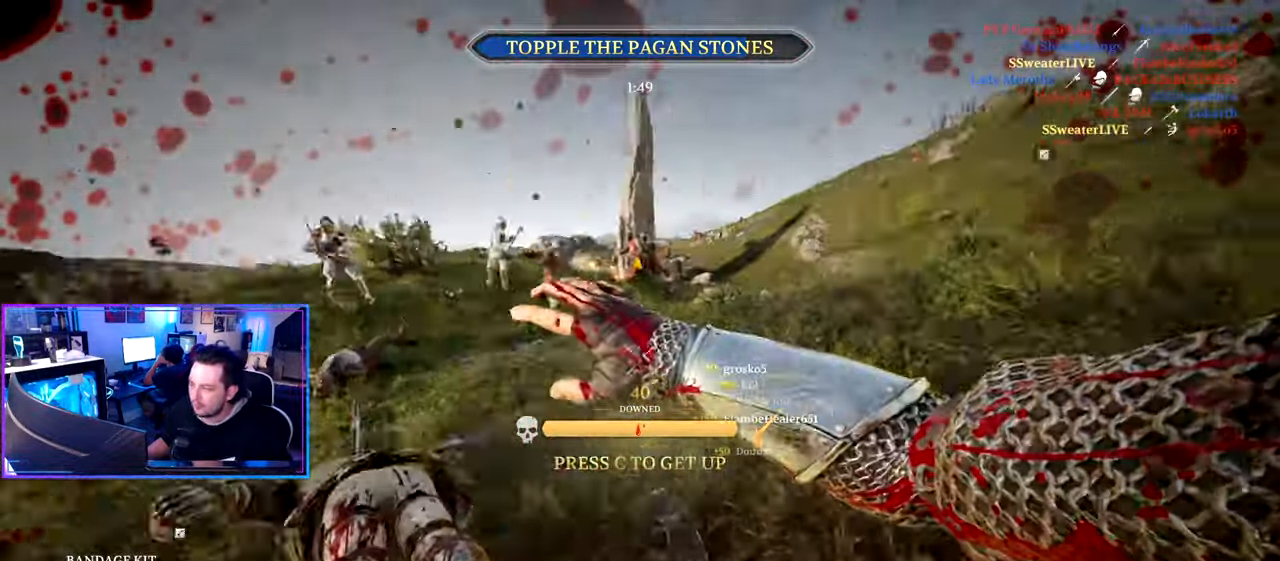
{"keys": ["d", "s"], "mouse": [], "mouse_move": "up", "events": [[150, "d", "down"]]}
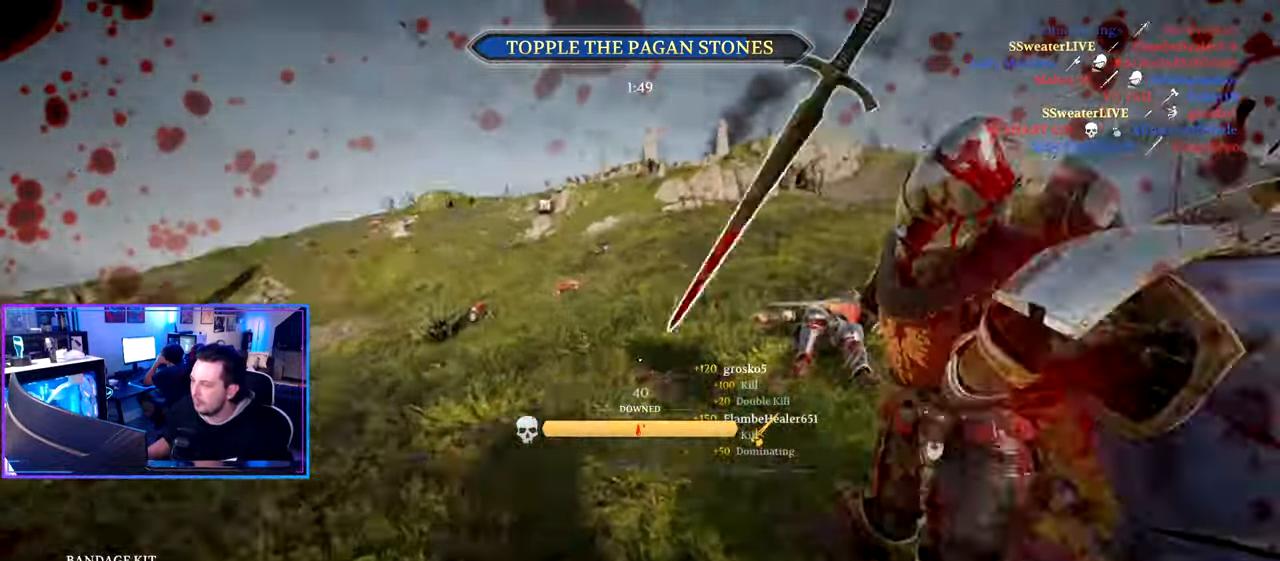
{"keys": ["d", "s"], "mouse": [], "mouse_move": "left", "events": [[16, "ctrl", "down"], [500, "ctrl", "up"]]}
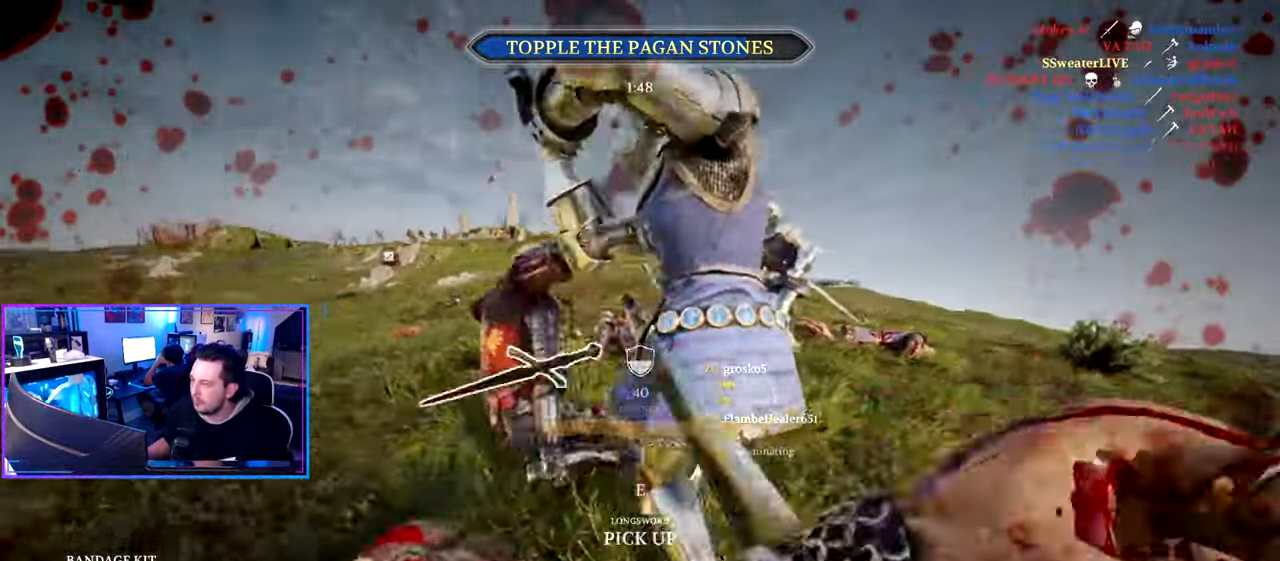
{"keys": ["s"], "mouse": [], "mouse_move": "left", "events": [[33, "s", "up"], [33, "space", "down"], [133, "space", "up"], [316, "s", "down"], [416, "d", "up"]]}
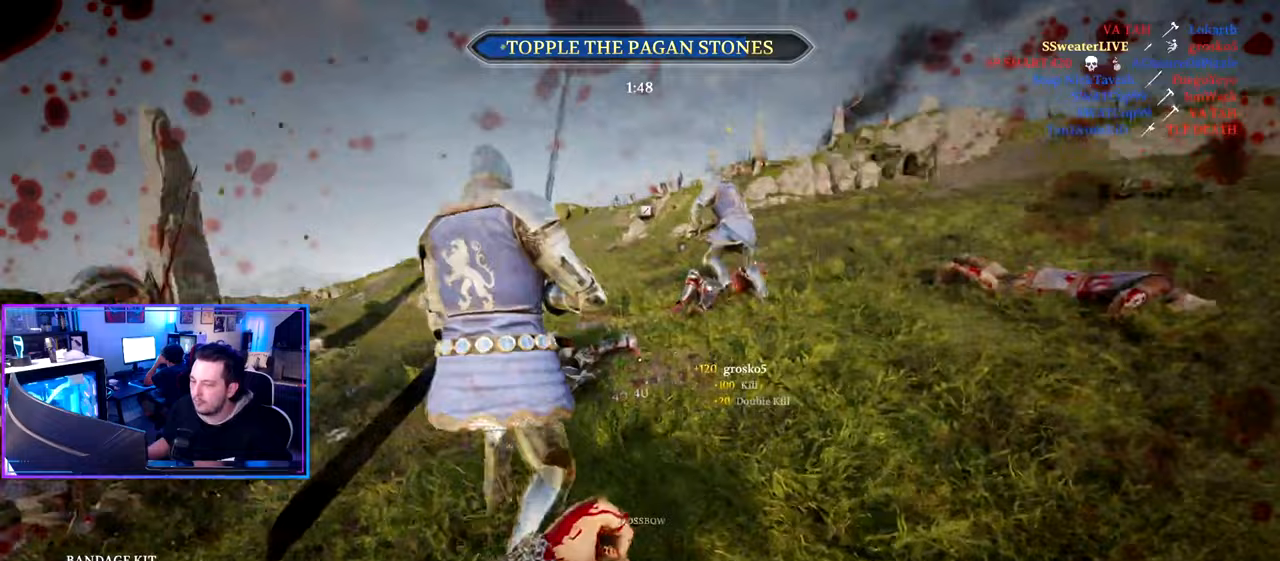
{"keys": ["s"], "mouse": [], "mouse_move": "left", "events": [[100, "1", "down"], [200, "1", "up"], [383, "a", "down"], [433, "a", "up"]]}
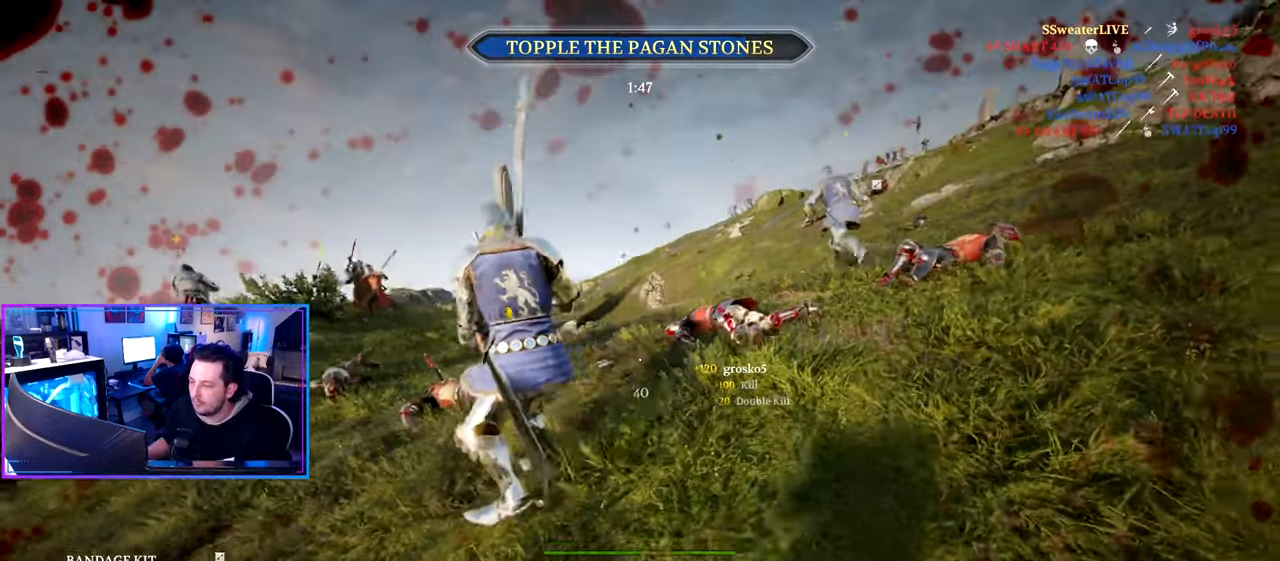
{"keys": ["w"], "mouse": [], "mouse_move": "still", "events": [[117, "d", "down"], [217, "s", "up"], [300, "w", "down"], [450, "d", "up"]]}
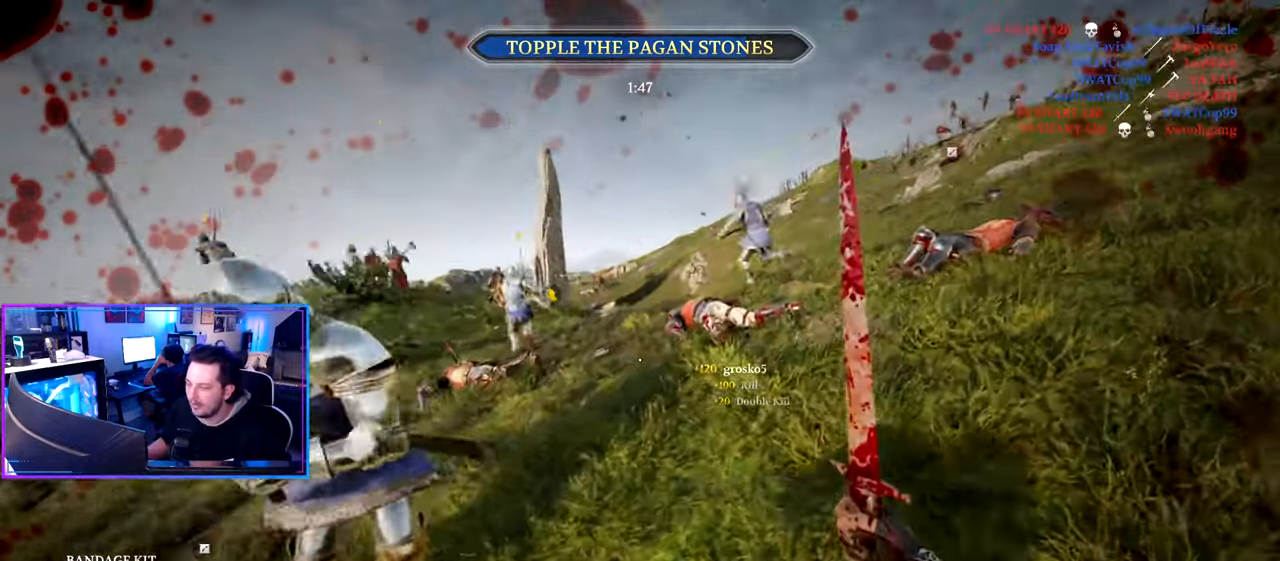
{"keys": ["a", "w"], "mouse": [], "mouse_move": "still", "events": [[33, "a", "down"]]}